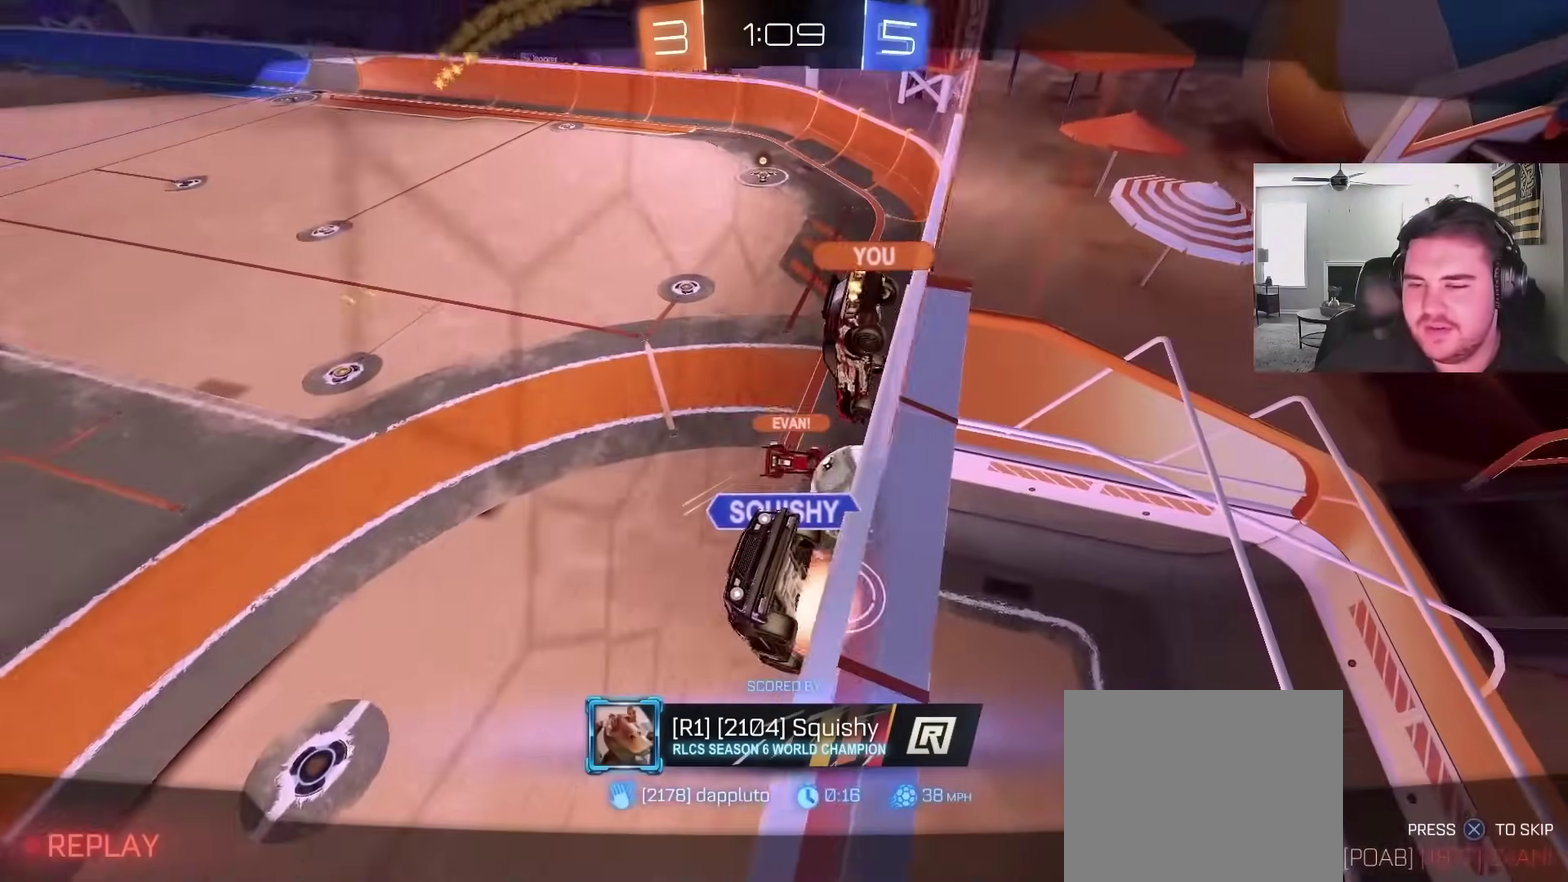
Gameplay with a controller (PlayStation layout); each line is a JSON object with the inputs held at the frame after it. "events" lists button and stick changes between this image and that frame as [ms after this image, input, new state], when the widget could be followed in between.
{"buttons": ["SQUARE"], "left_stick": "center", "right_stick": "center"}
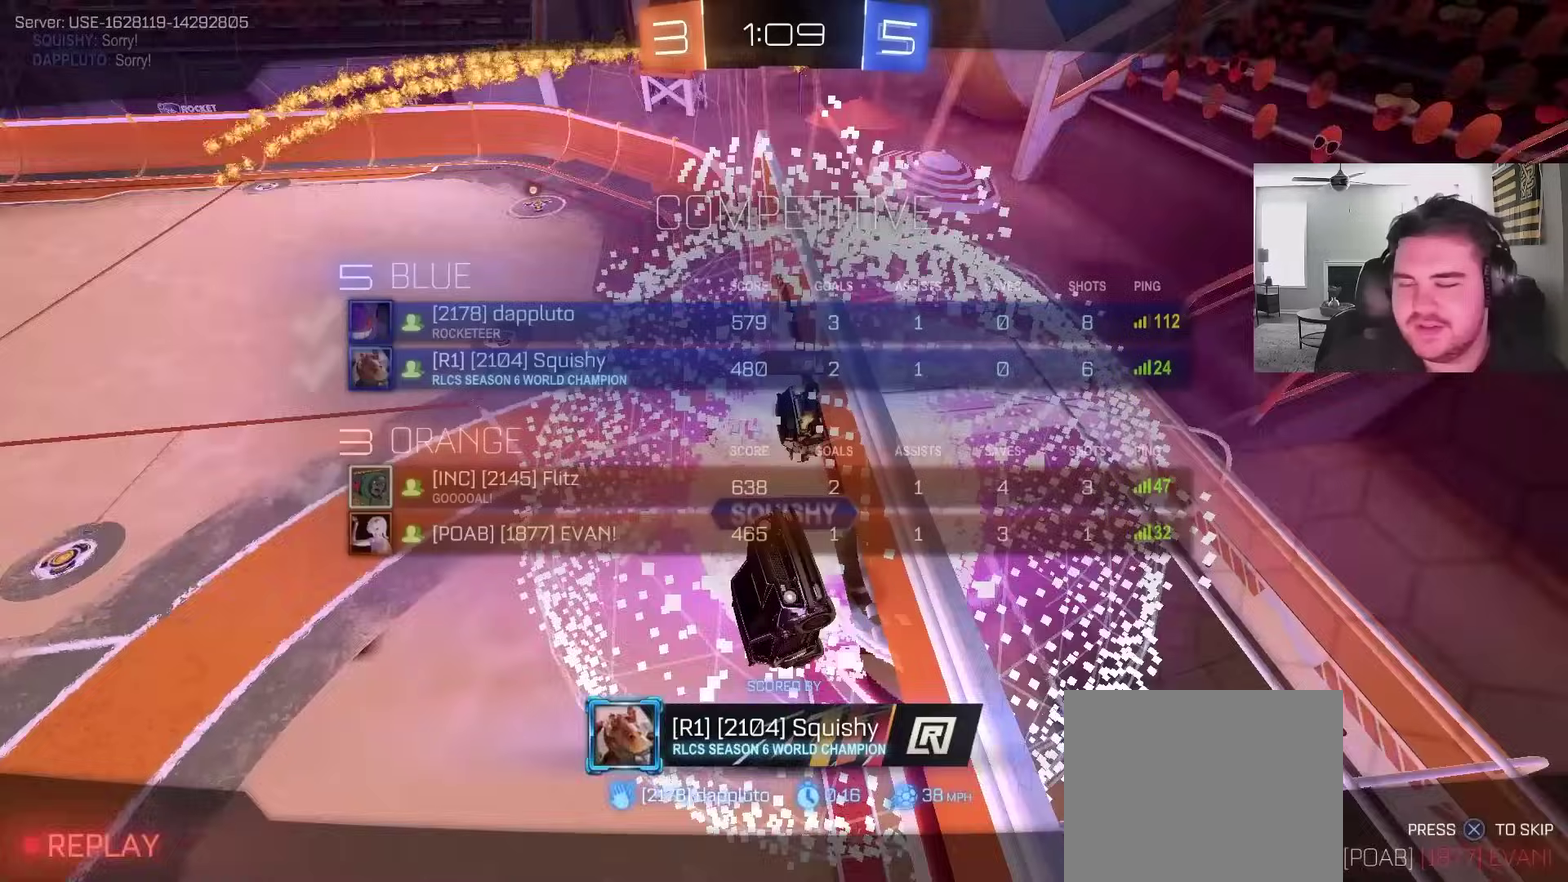
{"buttons": [], "left_stick": "center", "right_stick": "center", "events": [[100, "SQUARE", "up"], [250, "SQUARE", "down"], [383, "SQUARE", "up"]]}
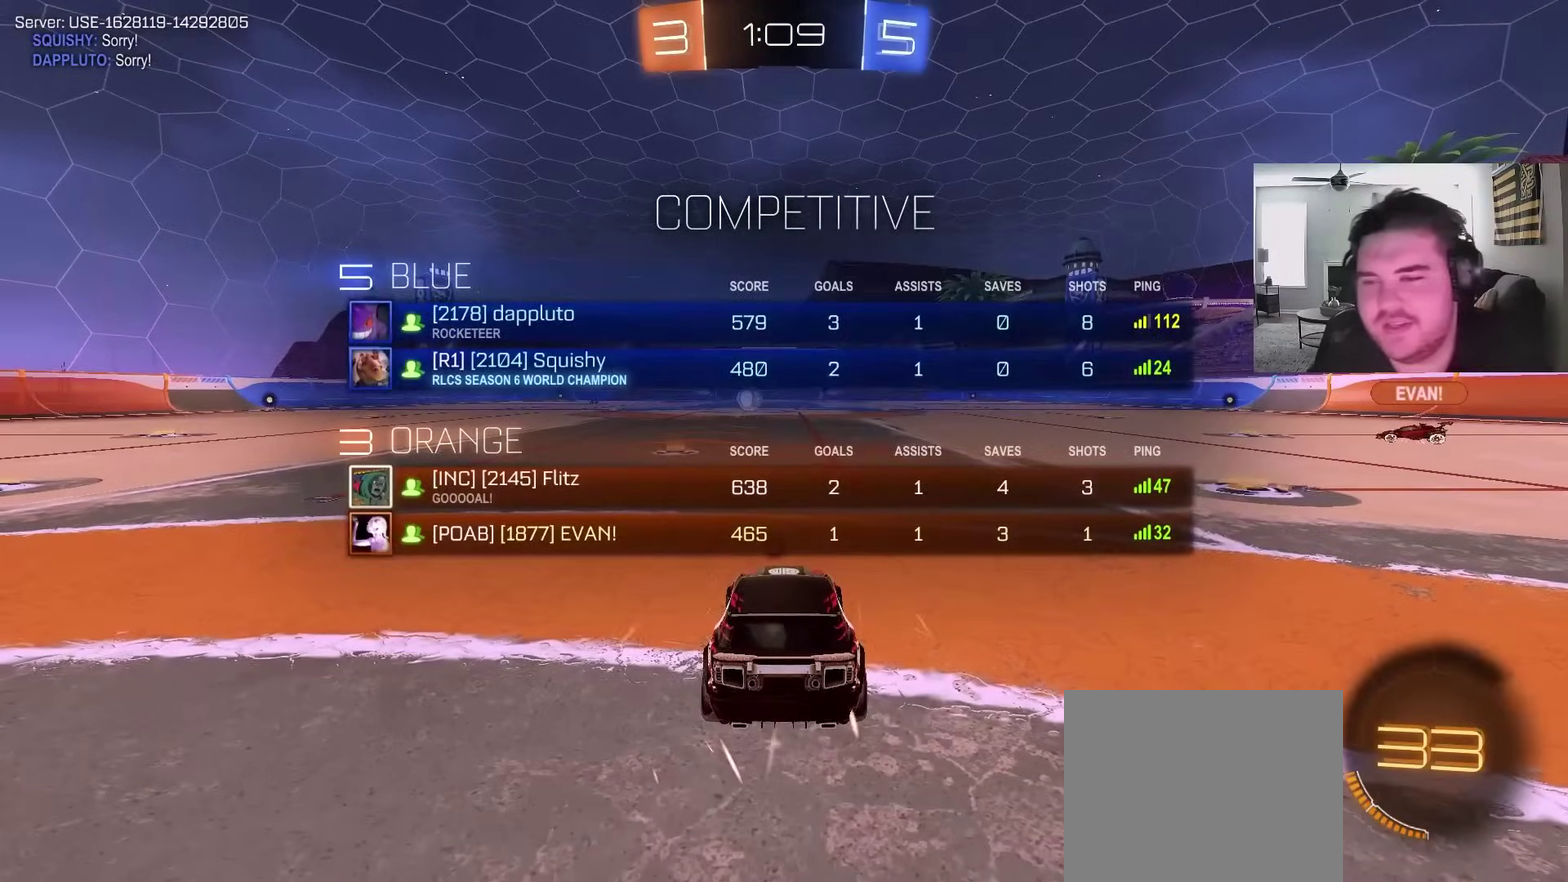
{"buttons": [], "left_stick": "center", "right_stick": "center", "events": [[133, "left_stick", "up-left"], [150, "TRIANGLE", "down"], [217, "TRIANGLE", "up"], [217, "left_stick", "center"]]}
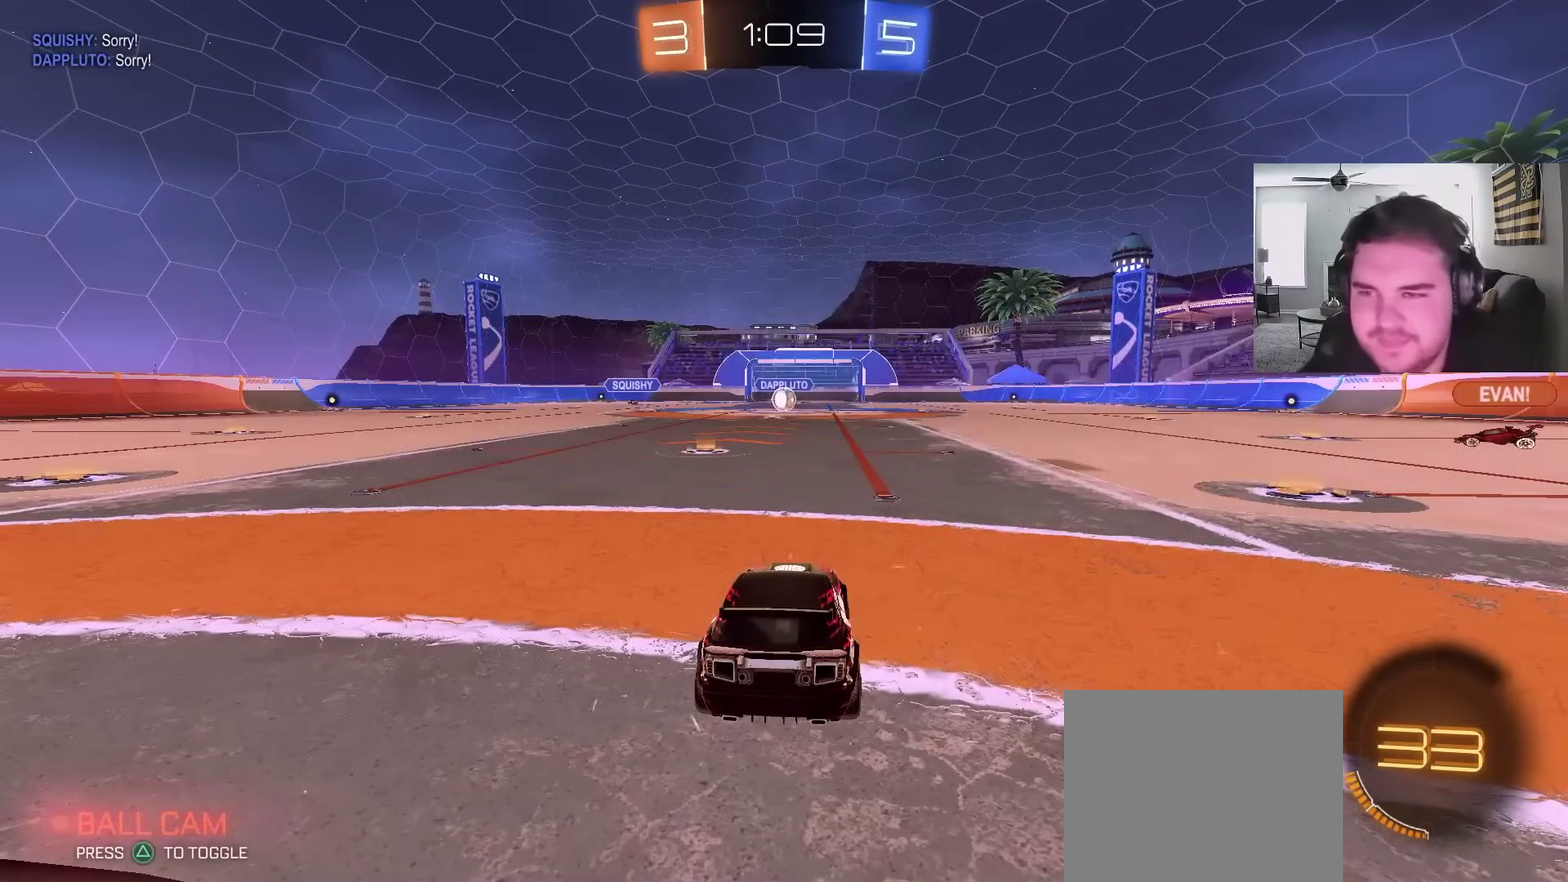
{"buttons": ["SQUARE"], "left_stick": "center", "right_stick": "center", "events": [[217, "TRIANGLE", "down"], [367, "TRIANGLE", "up"], [400, "SQUARE", "down"]]}
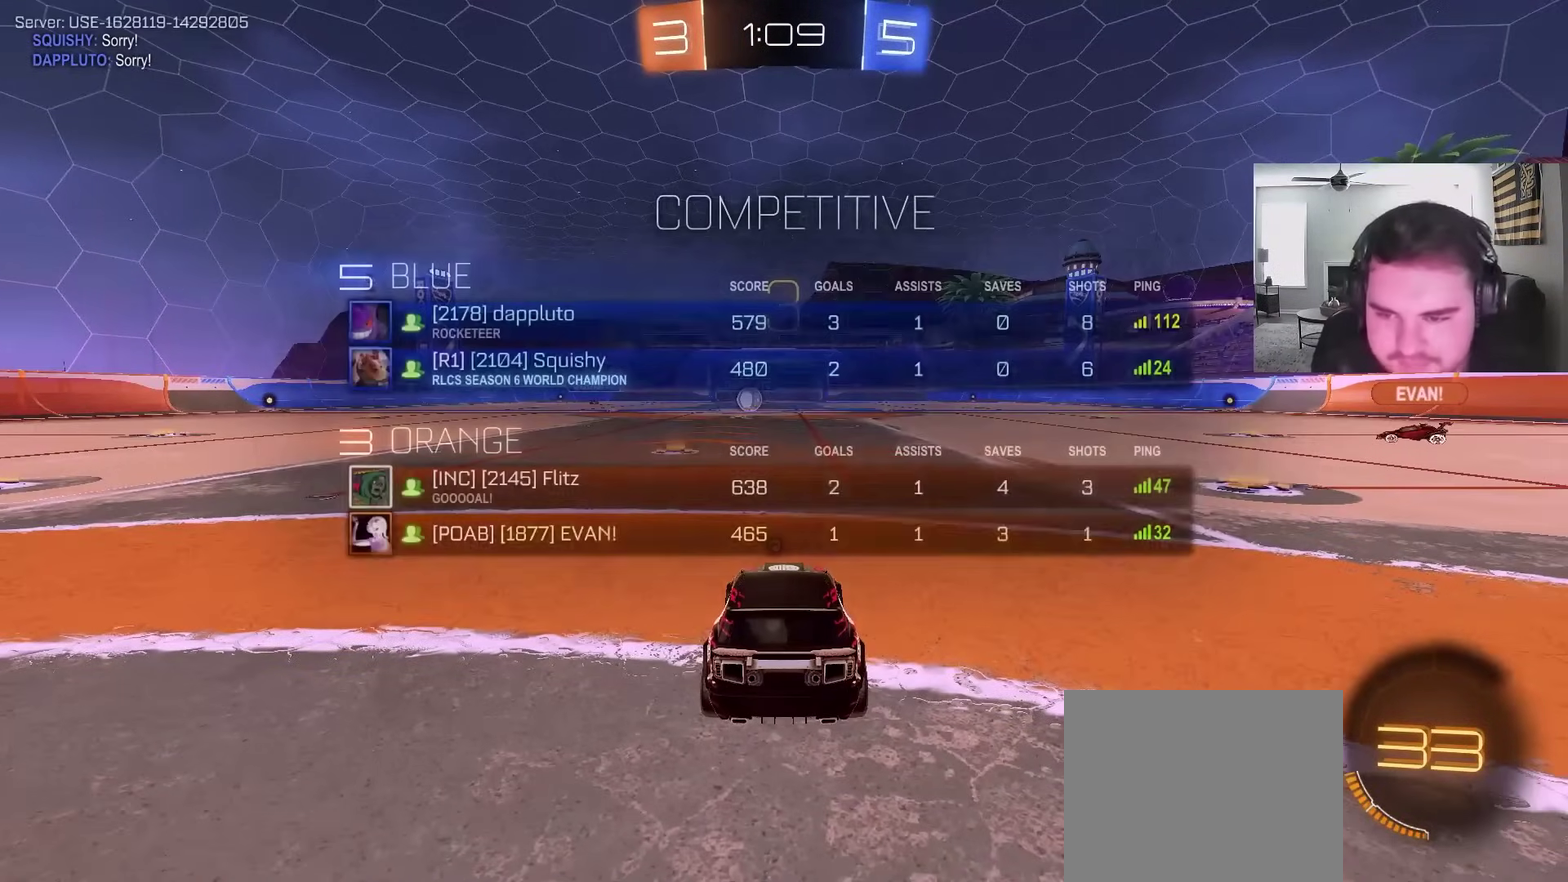
{"buttons": ["R2", "L3"], "left_stick": "center", "right_stick": "center", "events": [[83, "SQUARE", "up"], [133, "R2", "down"], [150, "left_stick", "up-left"], [250, "left_stick", "center"], [283, "L3", "down"], [350, "L3", "up"], [367, "R3", "down"], [450, "R3", "up"], [467, "L3", "down"]]}
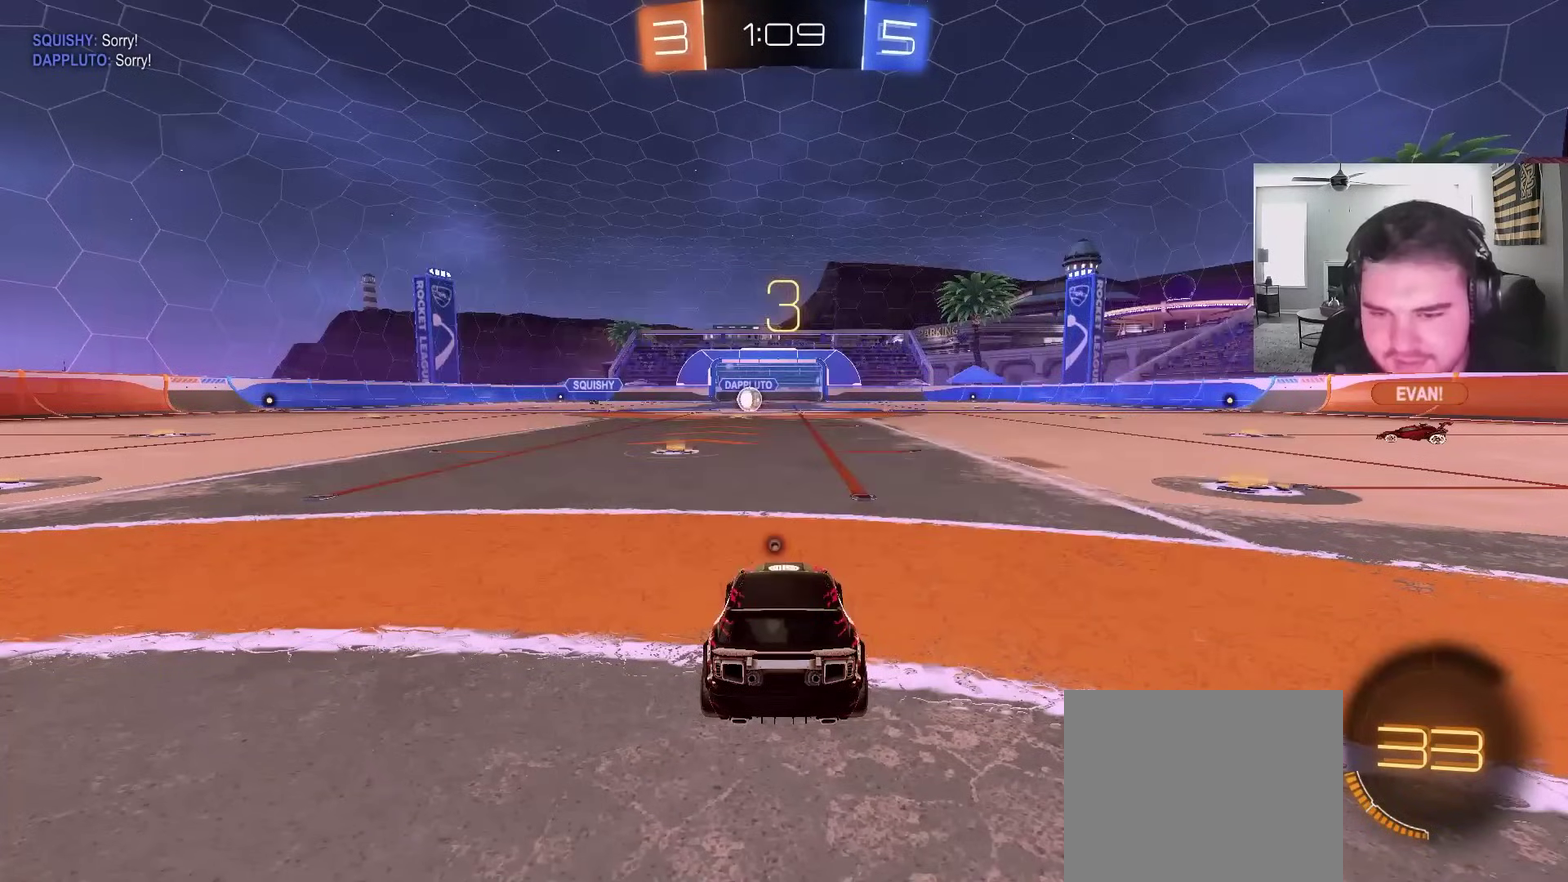
{"buttons": ["R2"], "left_stick": "center", "right_stick": "center", "events": [[67, "L3", "up"], [133, "SQUARE", "down"], [167, "left_stick", "up-left"], [250, "left_stick", "up"], [267, "SQUARE", "up"], [350, "left_stick", "center"], [383, "TRIANGLE", "down"], [467, "TRIANGLE", "up"]]}
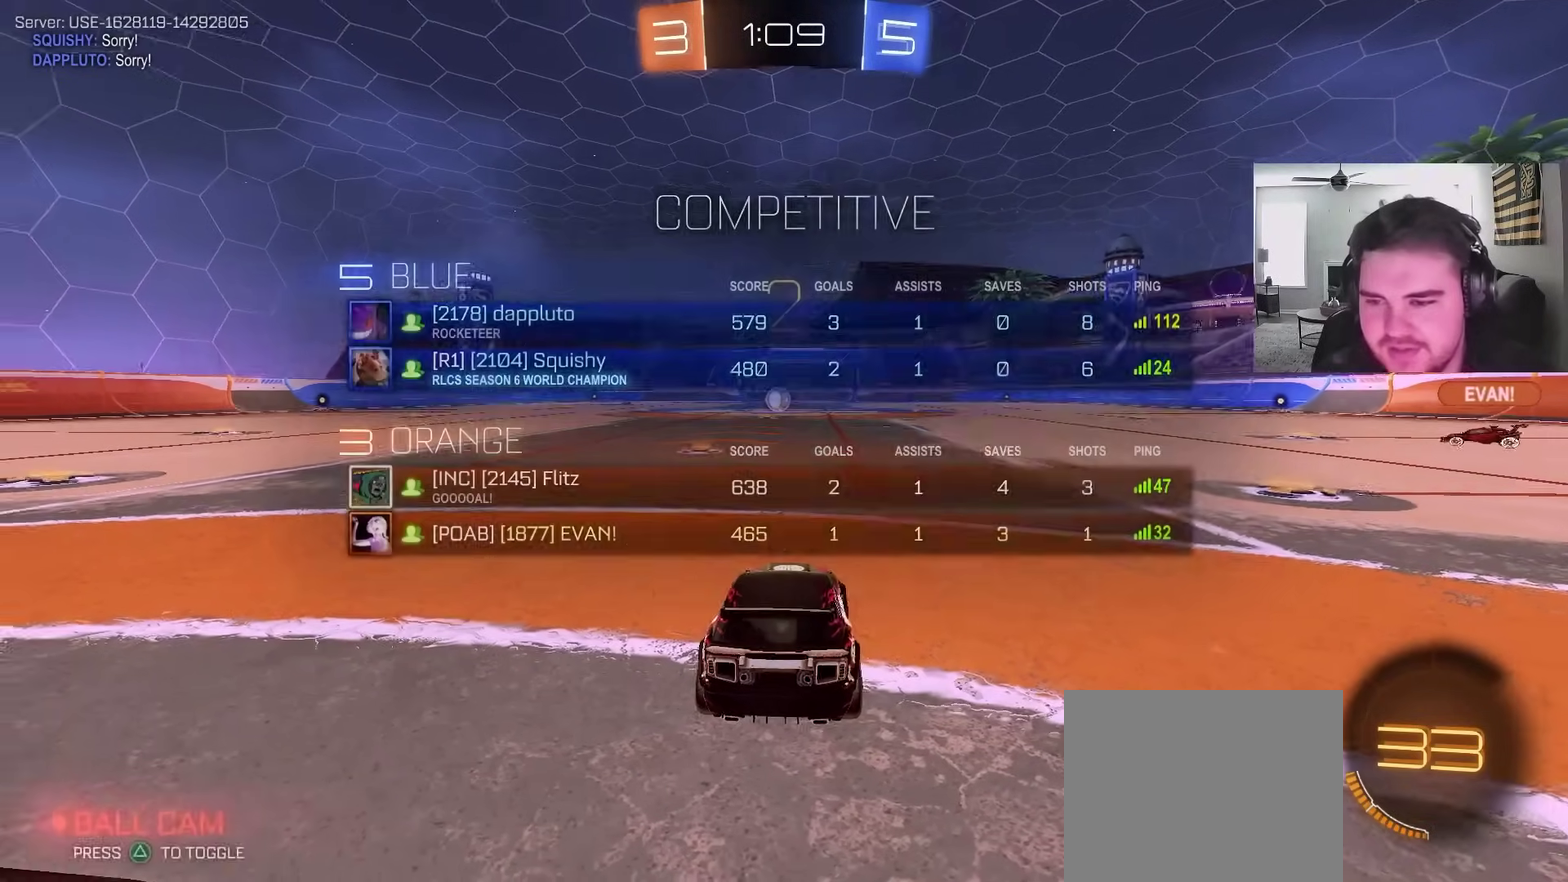
{"buttons": [], "left_stick": "center", "right_stick": "center", "events": [[17, "left_stick", "up-left"], [33, "TRIANGLE", "down"], [100, "SQUARE", "down"], [117, "TRIANGLE", "up"], [183, "left_stick", "center"], [233, "SQUARE", "up"], [267, "R2", "up"], [300, "left_stick", "up-left"], [450, "left_stick", "center"]]}
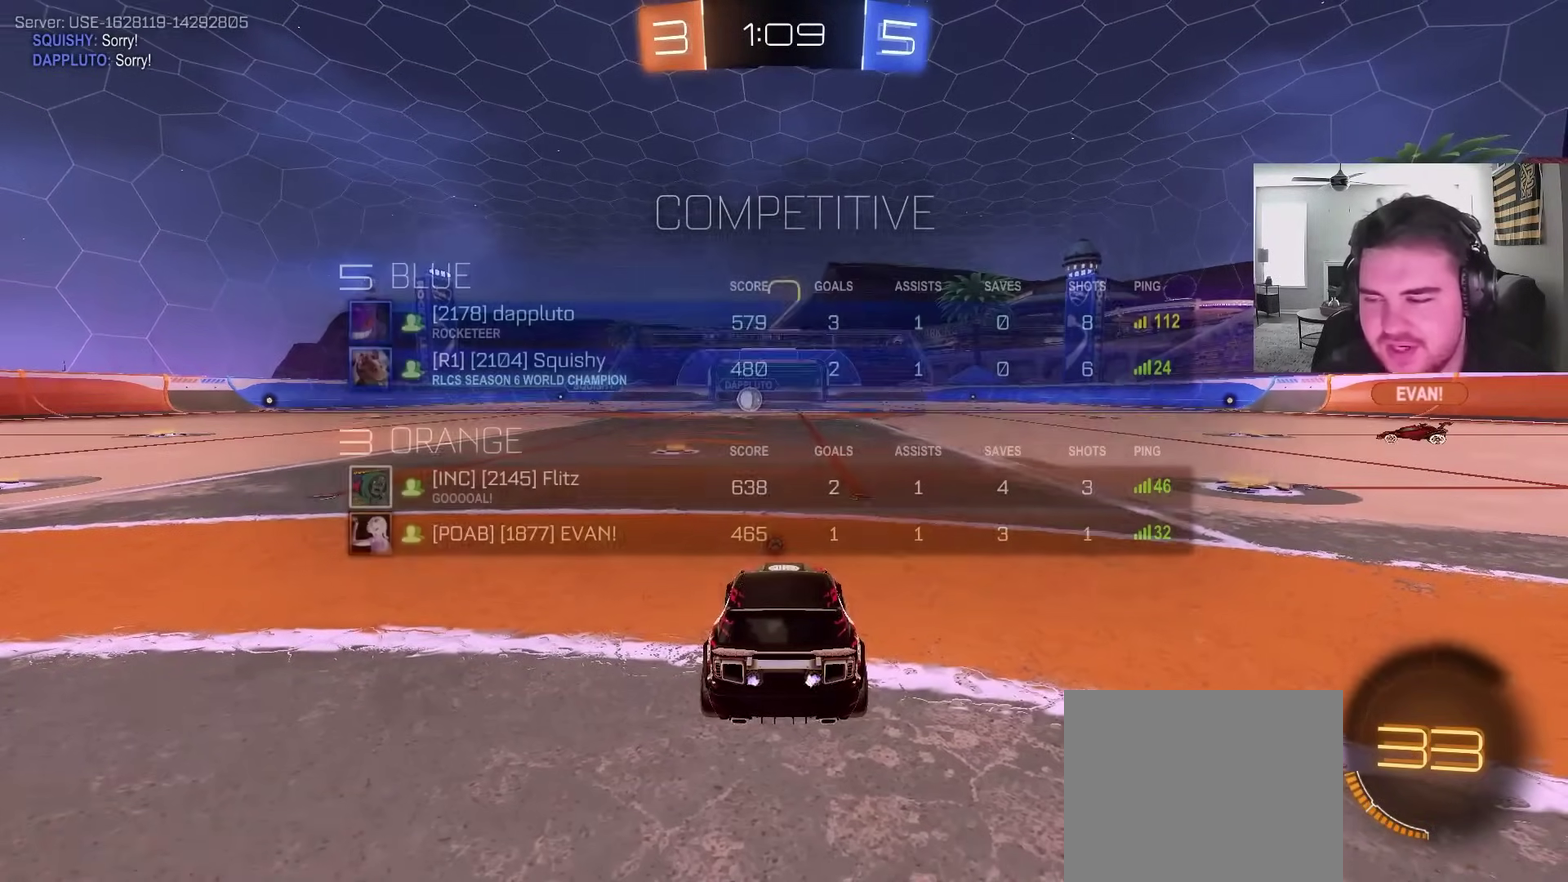
{"buttons": ["R2"], "left_stick": "center", "right_stick": "center", "events": [[33, "L3", "down"], [33, "R2", "down"], [117, "R3", "down"], [150, "L3", "up"], [183, "R3", "up"], [217, "left_stick", "up-left"], [283, "right_stick", "up-right"], [367, "left_stick", "center"], [400, "right_stick", "center"]]}
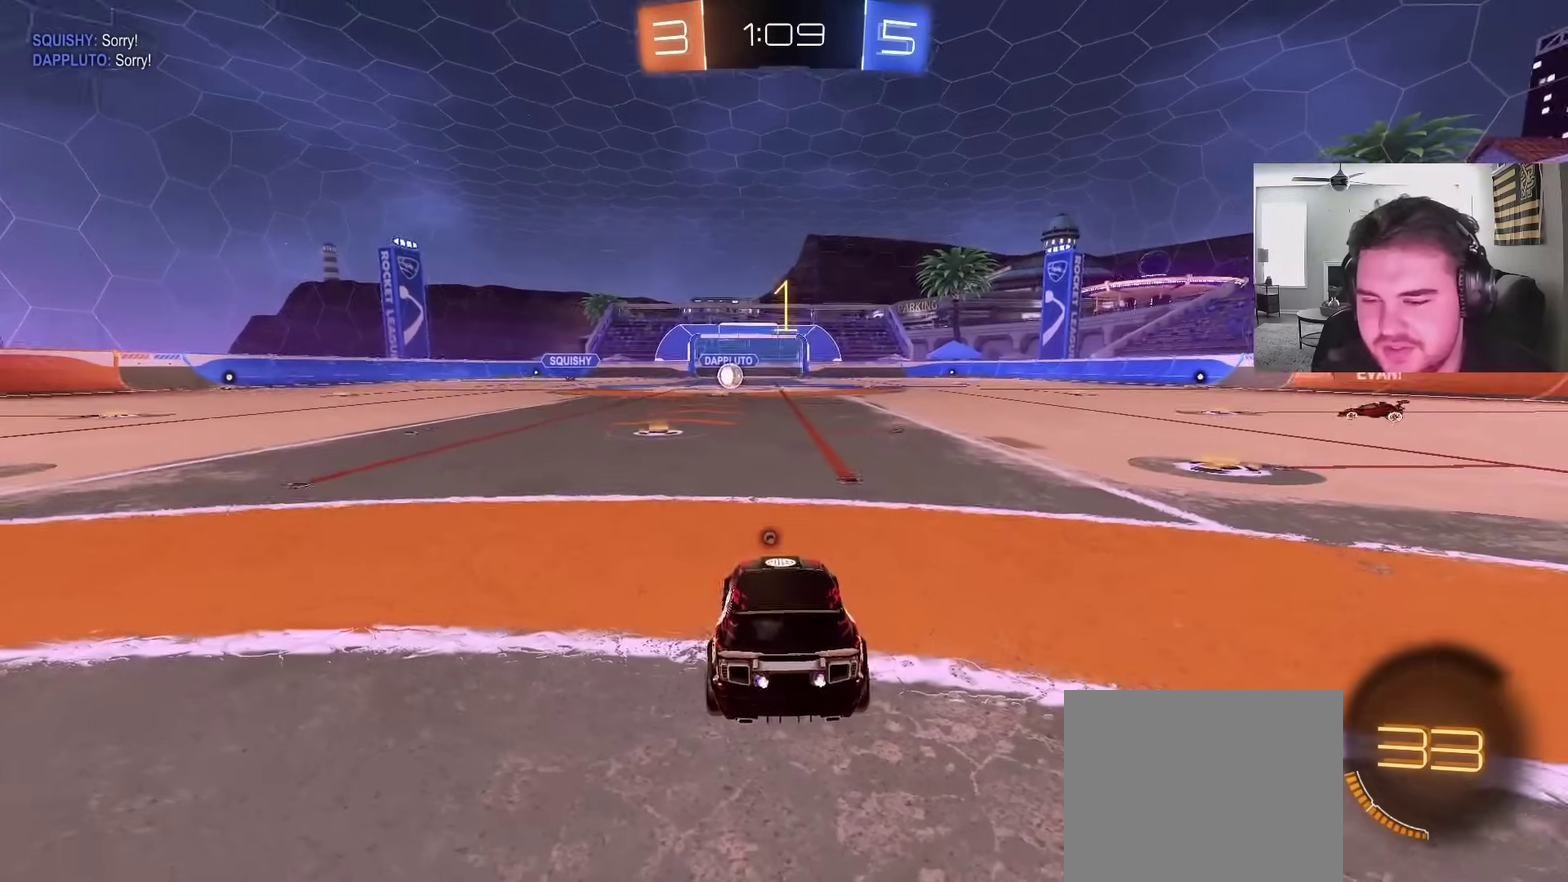
{"buttons": ["R2"], "left_stick": "center", "right_stick": "center", "events": [[283, "TRIANGLE", "down"], [417, "TRIANGLE", "up"]]}
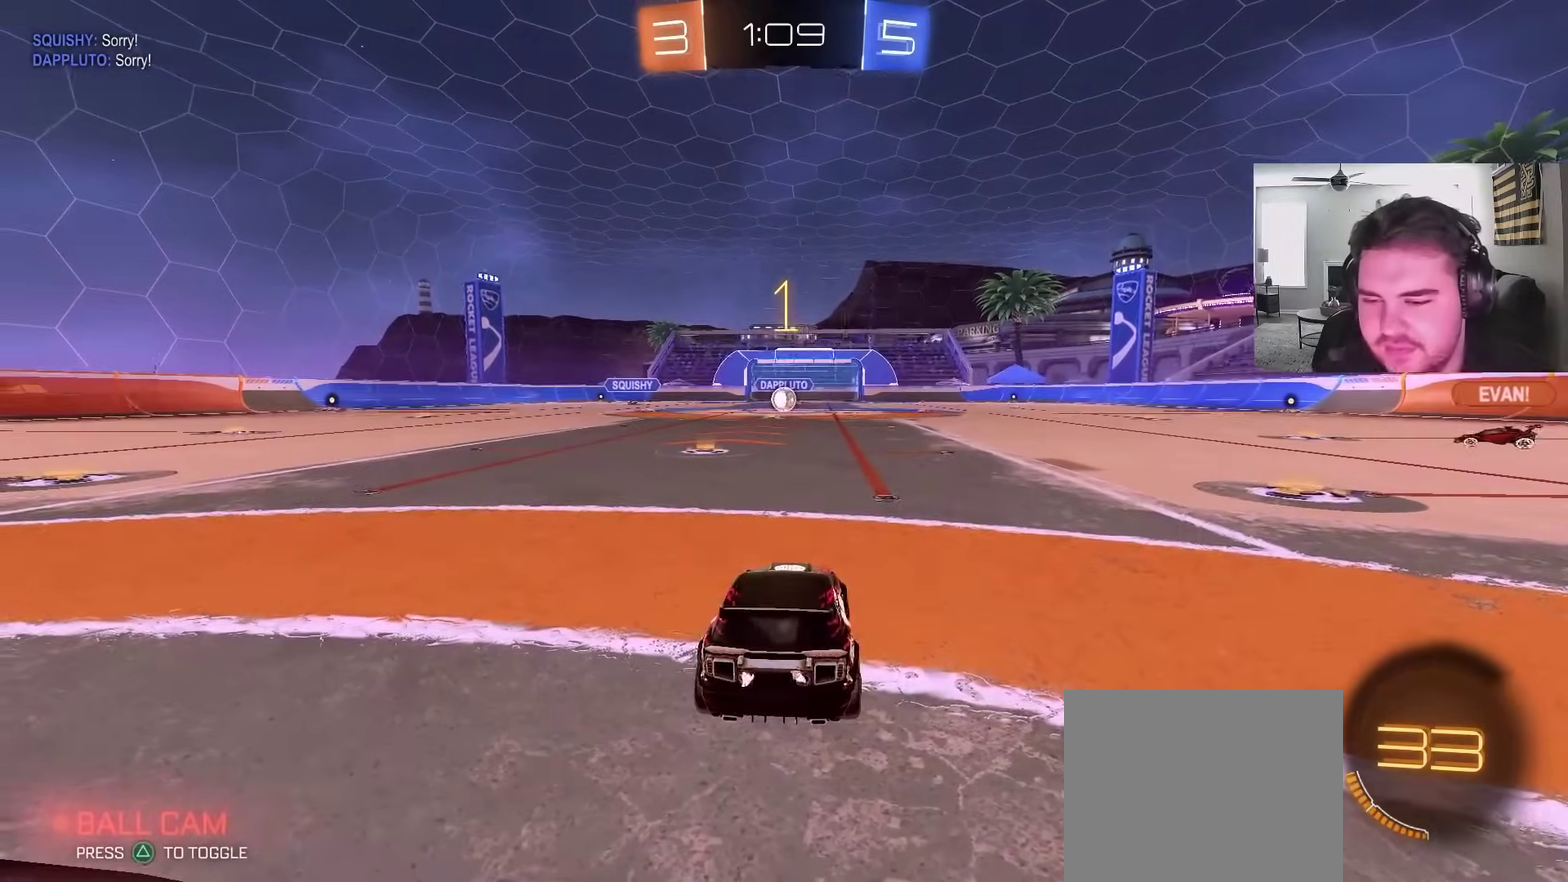
{"buttons": ["R2"], "left_stick": "center", "right_stick": "center", "events": [[17, "left_stick", "up-left"], [183, "left_stick", "center"]]}
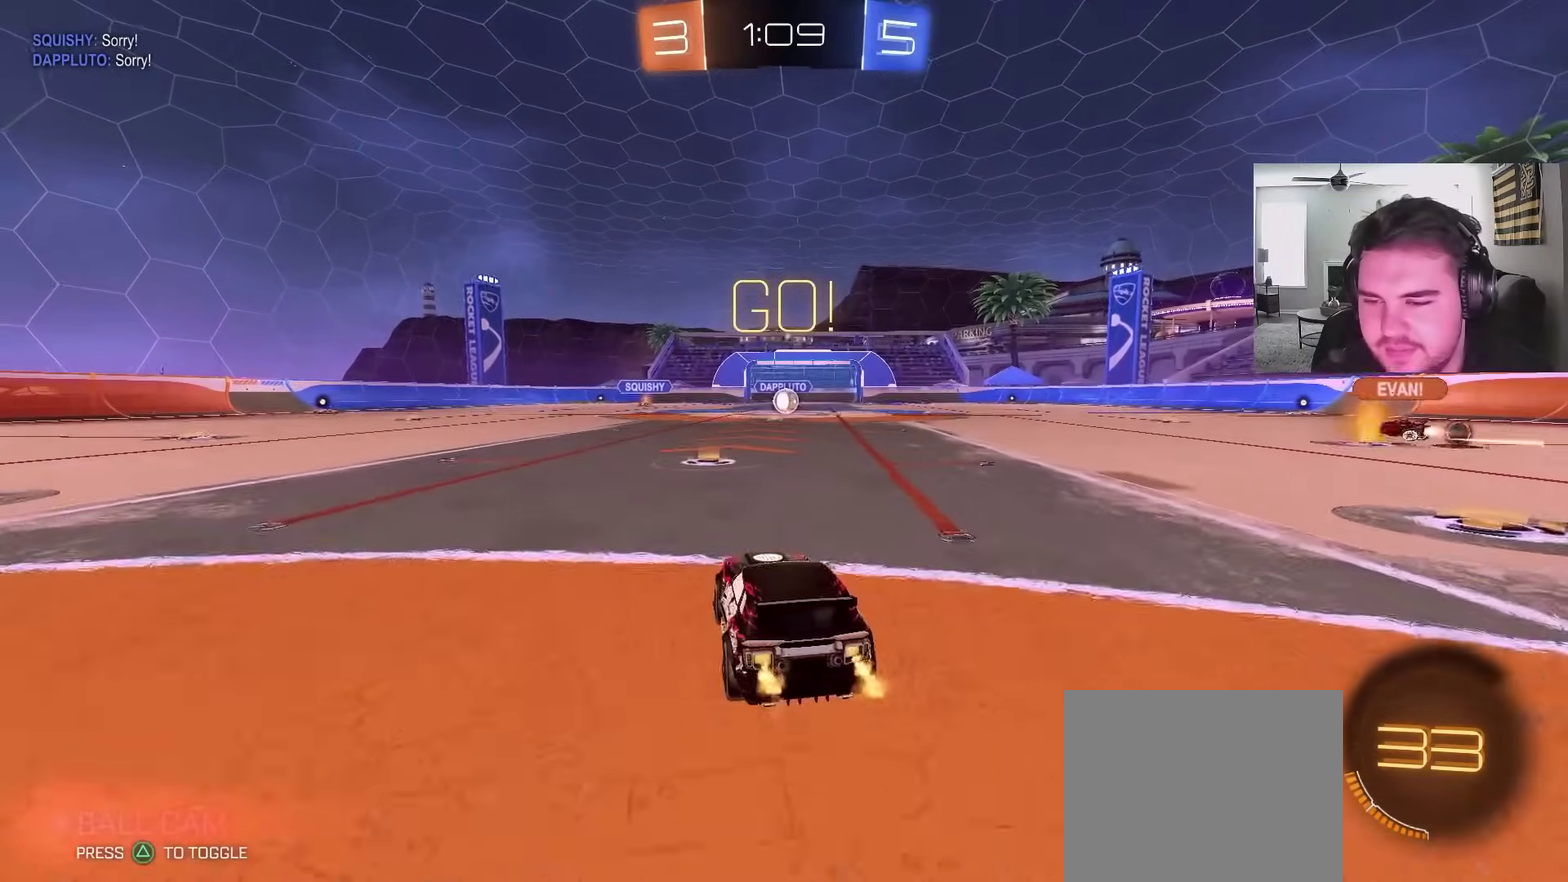
{"buttons": ["CROSS", "CIRCLE", "R2"], "left_stick": "down", "right_stick": "center", "events": [[50, "left_stick", "up-right"], [167, "CIRCLE", "down"], [233, "CROSS", "down"], [317, "L1", "down"], [317, "left_stick", "up-left"], [417, "left_stick", "down"], [483, "L1", "up"]]}
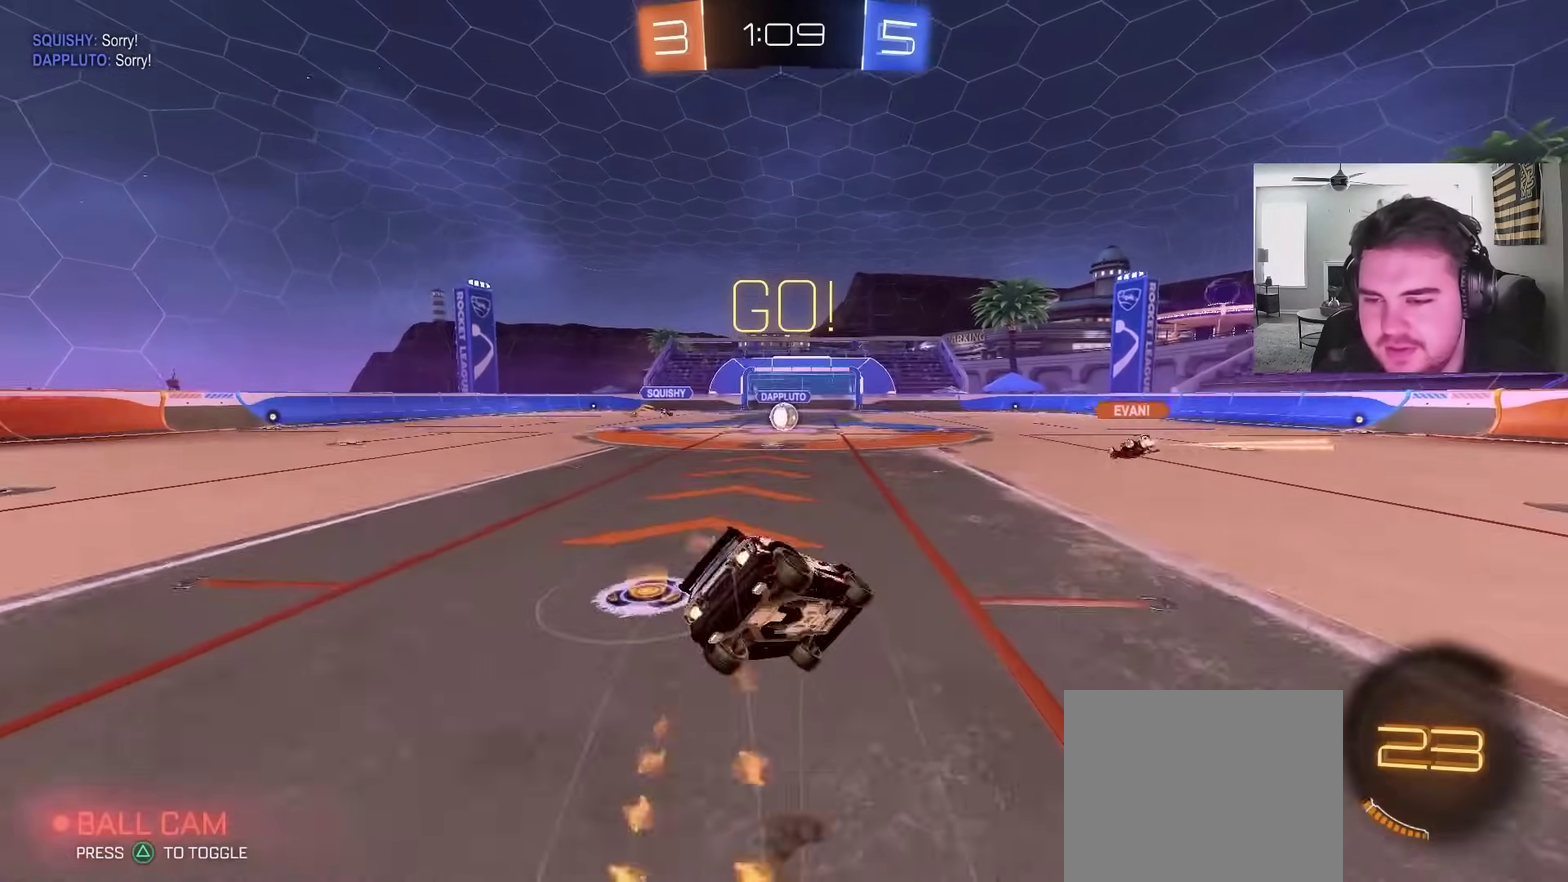
{"buttons": ["L1"], "left_stick": "down-left", "right_stick": "center", "events": [[17, "CROSS", "up"], [83, "CIRCLE", "up"], [167, "L1", "down"], [167, "R2", "up"], [200, "left_stick", "down-left"]]}
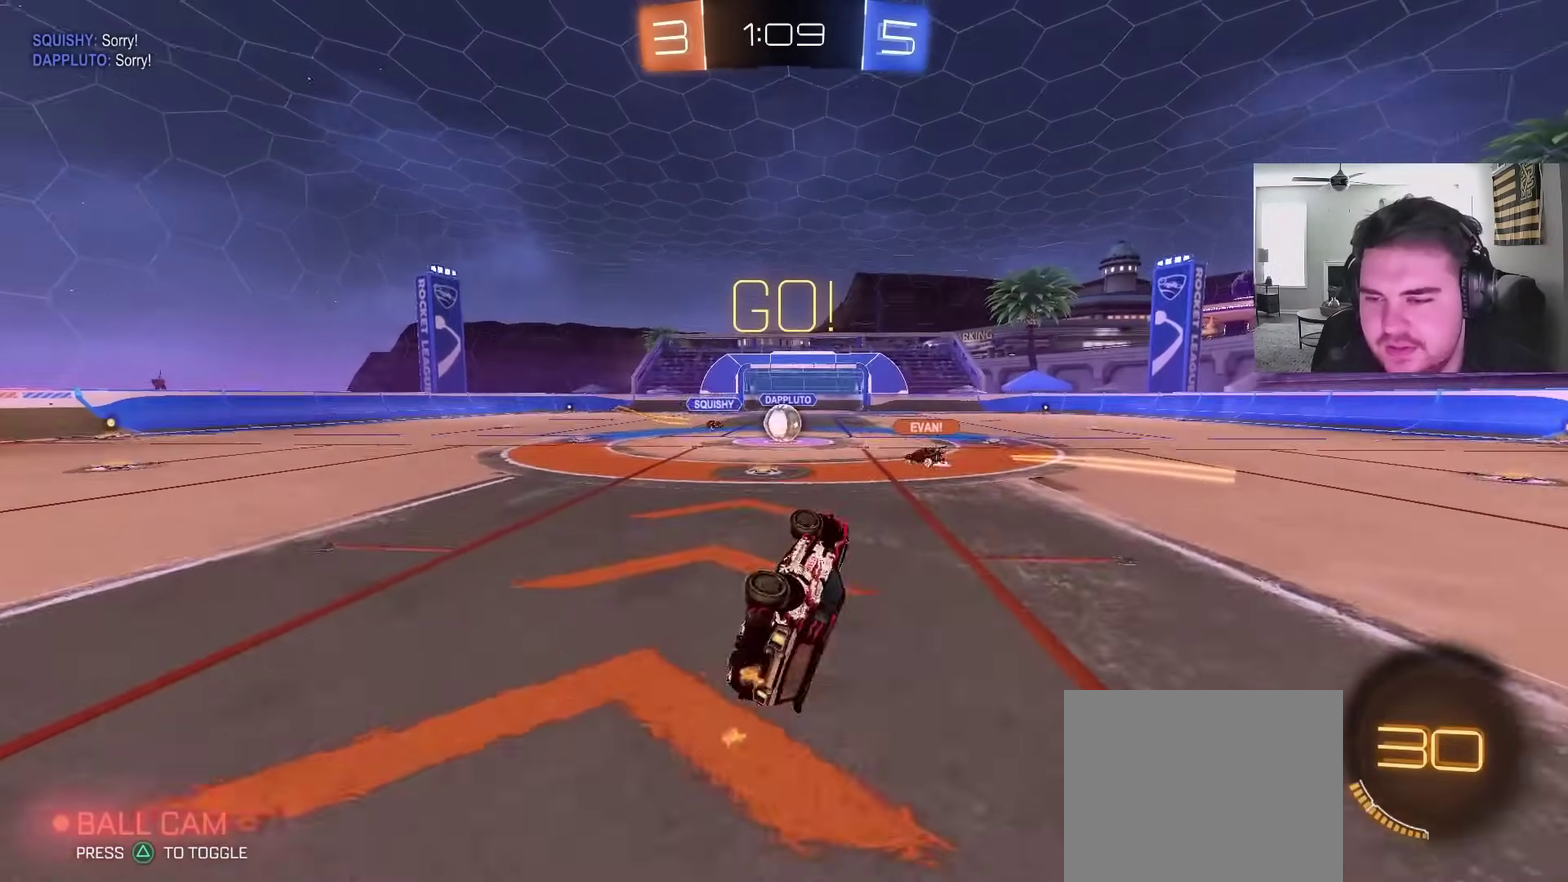
{"buttons": ["CIRCLE", "R2"], "left_stick": "left", "right_stick": "center", "events": [[83, "R2", "down"], [183, "L1", "up"], [200, "left_stick", "center"], [433, "CIRCLE", "down"], [483, "left_stick", "left"]]}
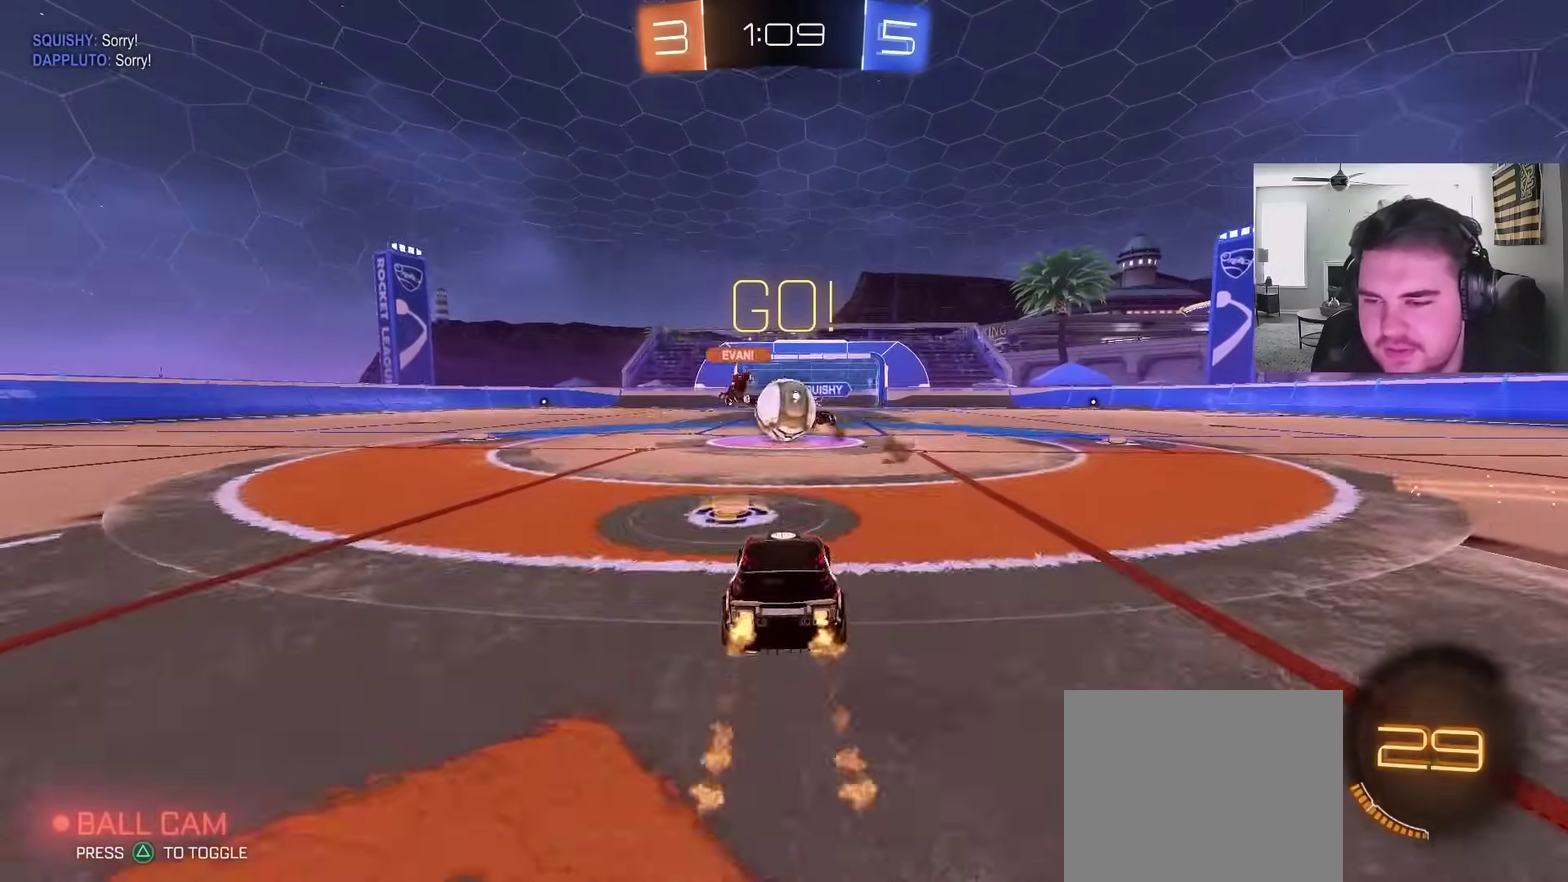
{"buttons": ["CROSS", "CIRCLE", "L1", "R2"], "left_stick": "right", "right_stick": "center", "events": [[167, "left_stick", "right"], [300, "CROSS", "down"], [383, "CROSS", "up"], [400, "CIRCLE", "up"], [417, "CIRCLE", "down"], [433, "CROSS", "down"], [433, "L1", "down"]]}